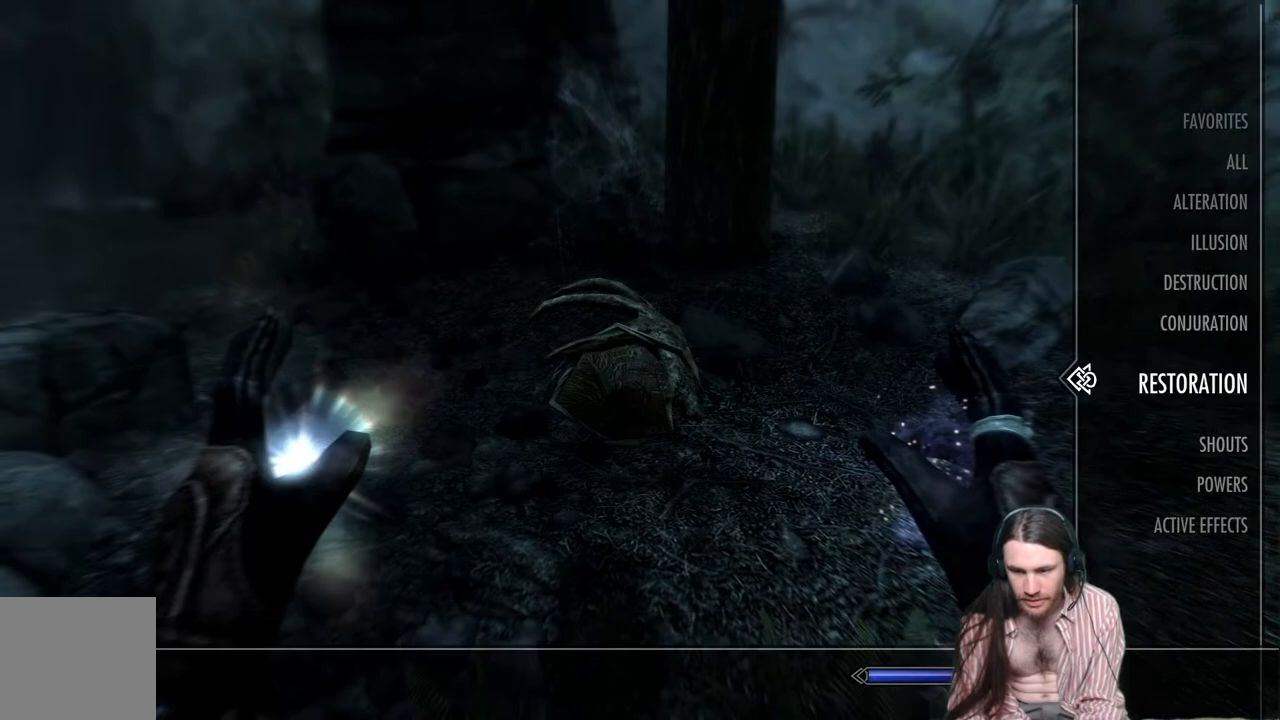
Gameplay with a controller (Xbox layout); each line is a JSON object with the inputs held at the frame after it. "events" lists button and stick changes between this image and that frame as [ms after this image, input, new state], when the widget could be followed in between. Not read: R3.
{"buttons": [], "left_stick": "center", "right_stick": "center", "events": [[383, "DPAD_UP", "down"], [483, "DPAD_UP", "up"]]}
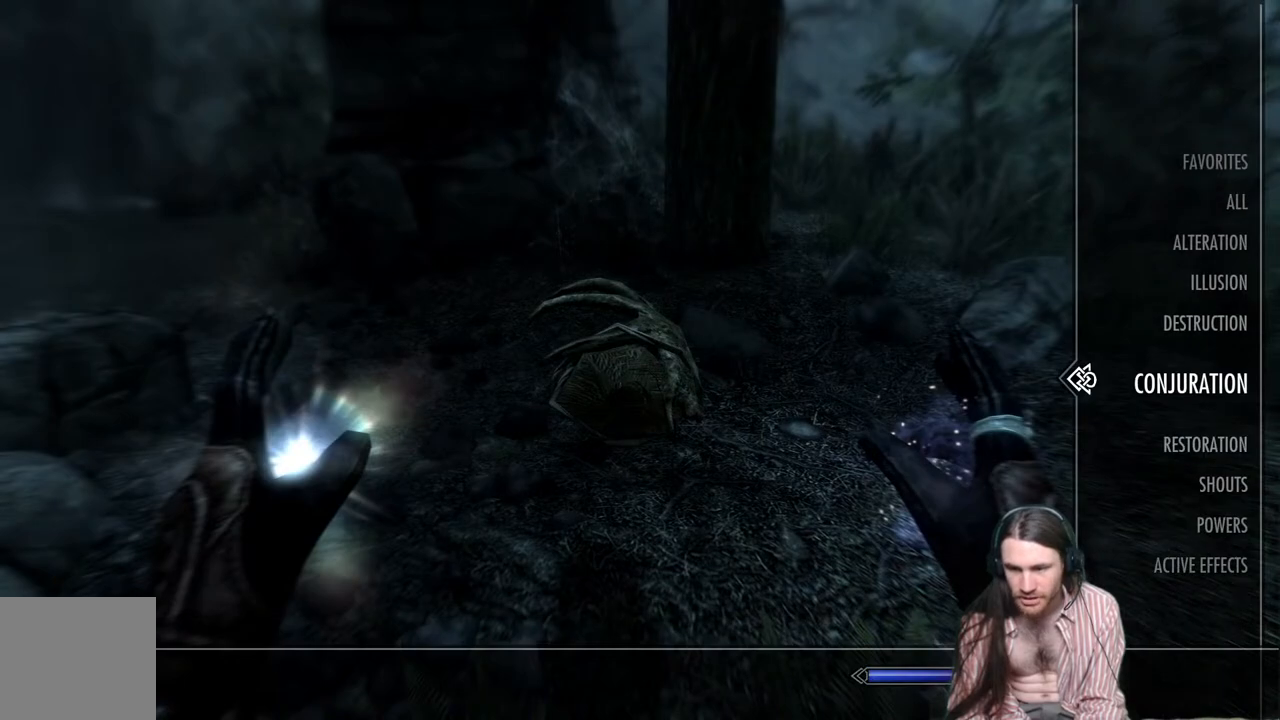
{"buttons": ["DPAD_UP"], "left_stick": "center", "right_stick": "center", "events": [[83, "DPAD_UP", "down"], [183, "DPAD_UP", "up"], [283, "DPAD_UP", "down"], [400, "DPAD_UP", "up"], [483, "DPAD_UP", "down"]]}
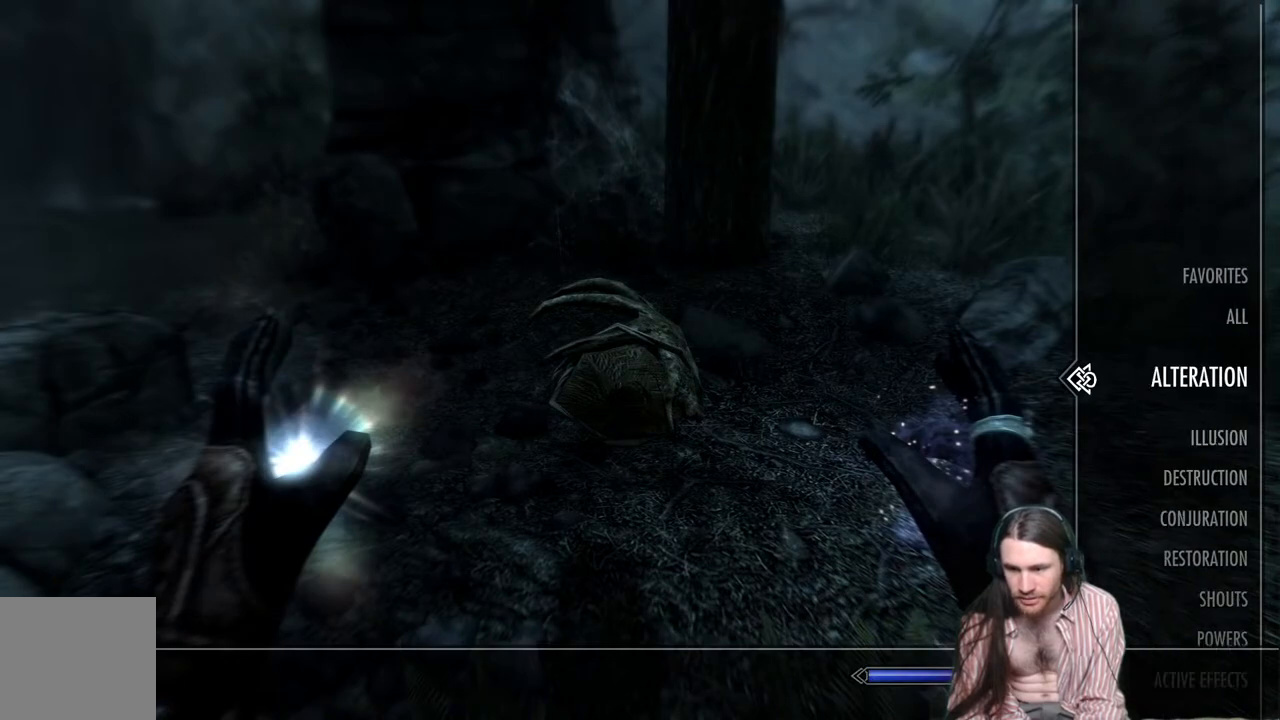
{"buttons": [], "left_stick": "center", "right_stick": "center", "events": [[83, "DPAD_UP", "up"], [317, "L2", "down"], [433, "L2", "up"]]}
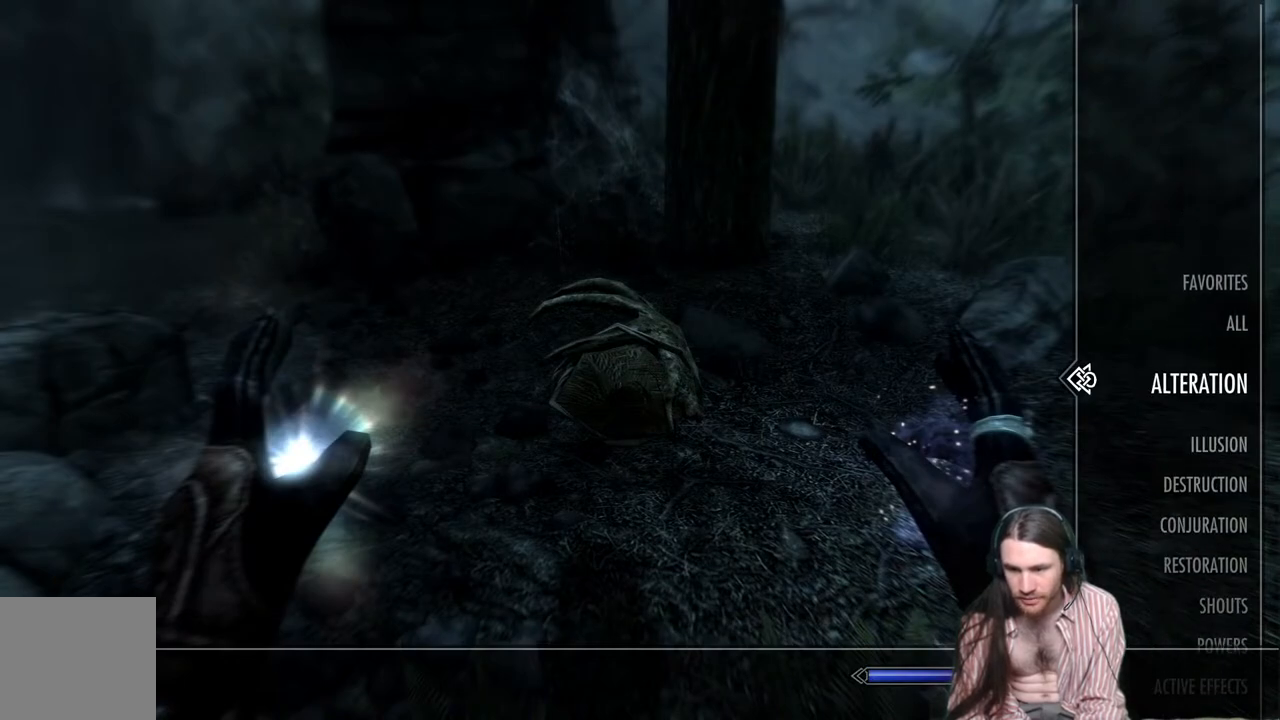
{"buttons": [], "left_stick": "center", "right_stick": "center", "events": []}
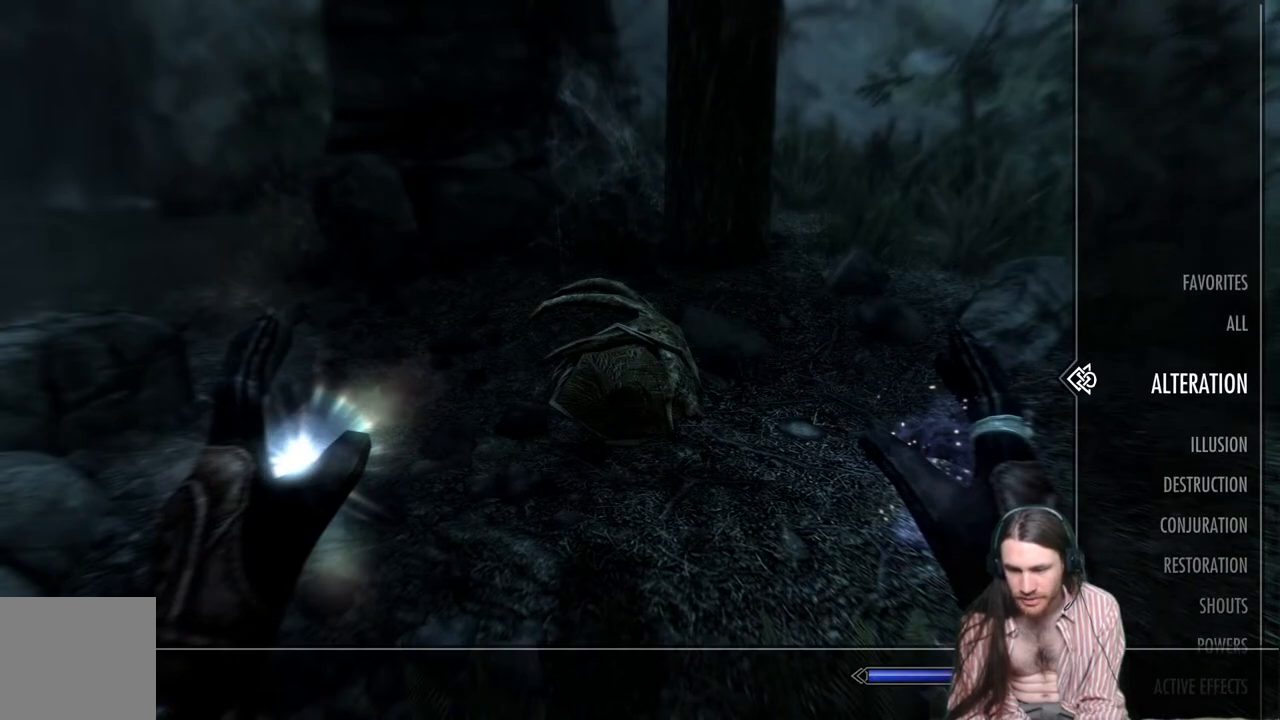
{"buttons": [], "left_stick": "center", "right_stick": "center", "events": [[150, "DPAD_LEFT", "down"], [317, "DPAD_LEFT", "up"]]}
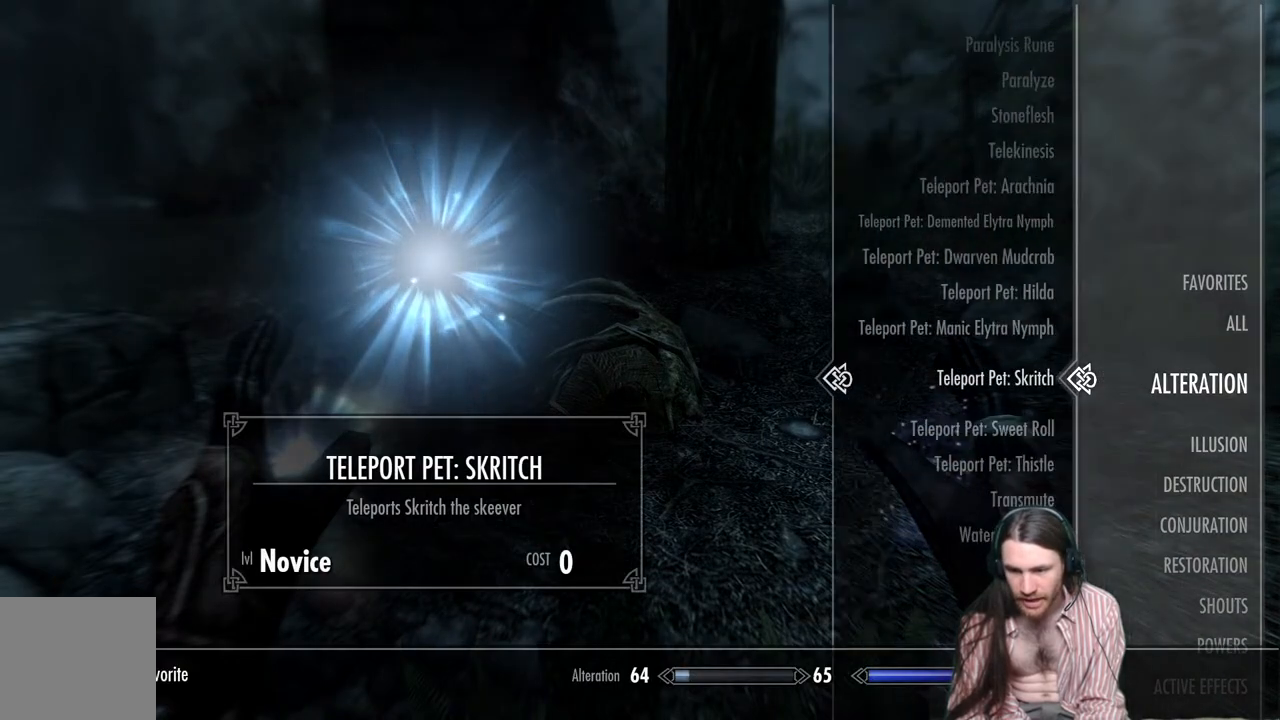
{"buttons": [], "left_stick": "center", "right_stick": "center", "events": []}
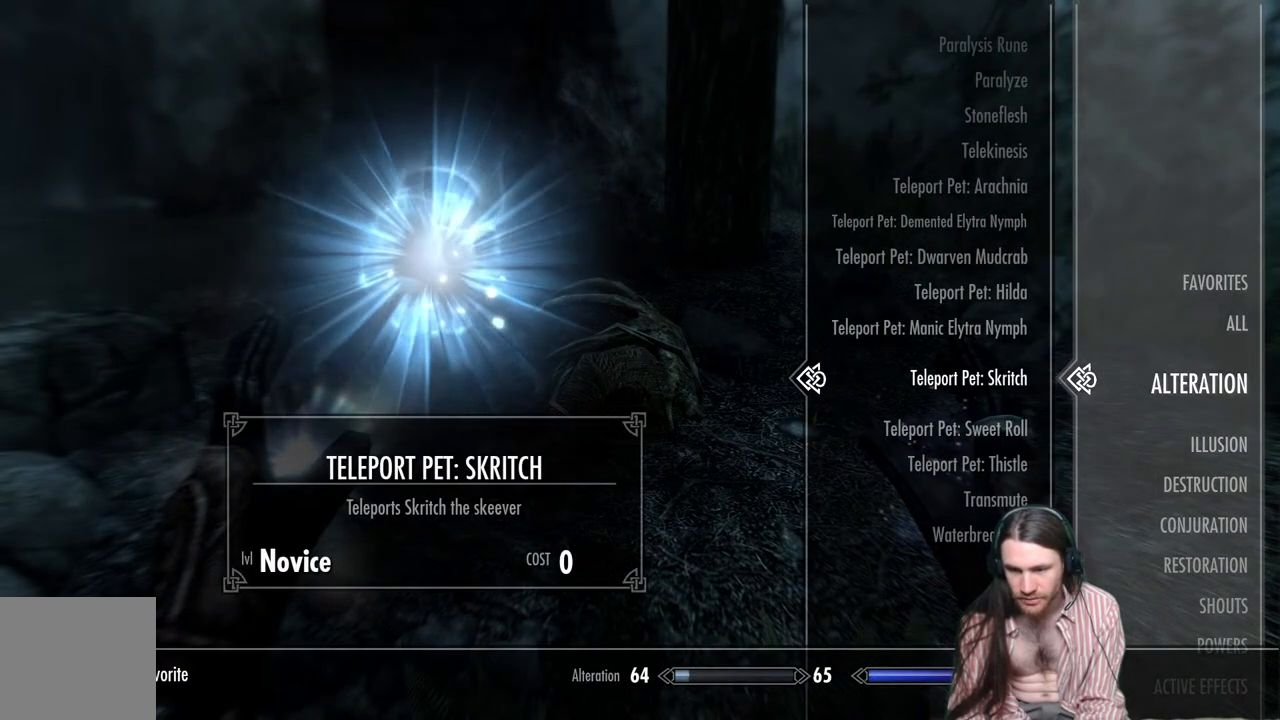
{"buttons": ["DPAD_UP"], "left_stick": "center", "right_stick": "center", "events": [[67, "DPAD_UP", "down"], [217, "DPAD_UP", "up"], [283, "DPAD_UP", "down"]]}
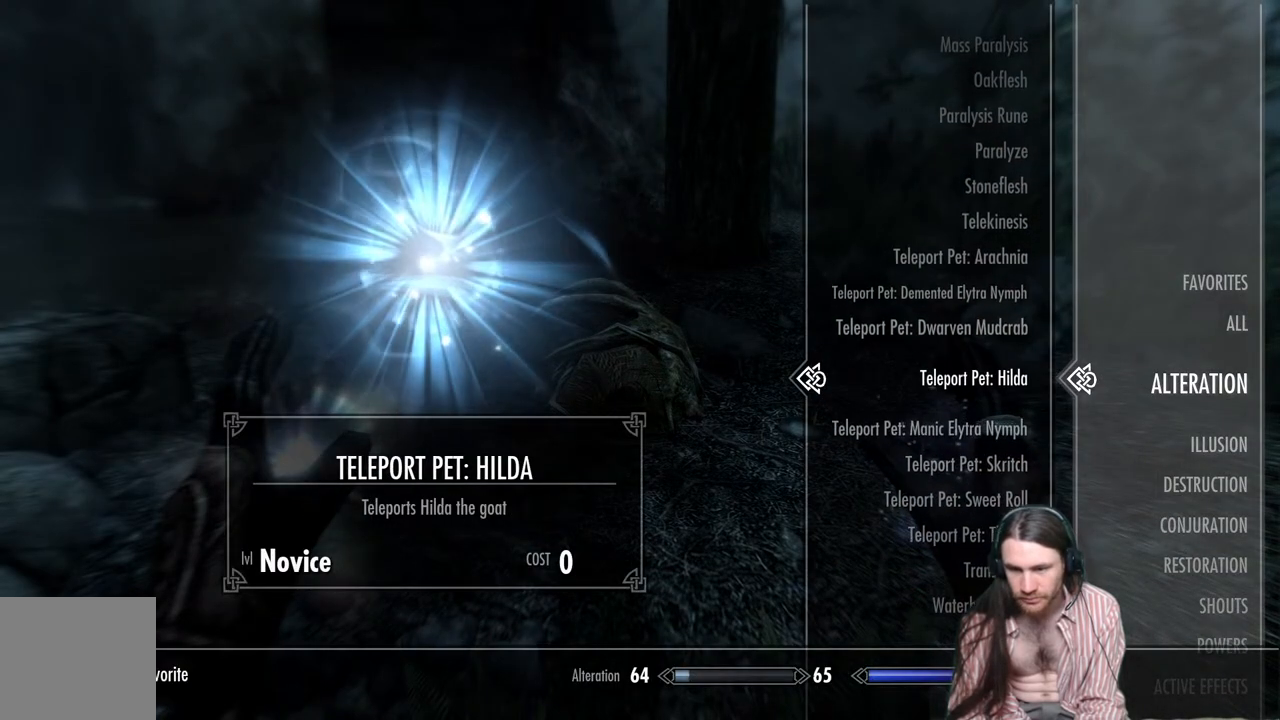
{"buttons": ["DPAD_UP"], "left_stick": "center", "right_stick": "center", "events": []}
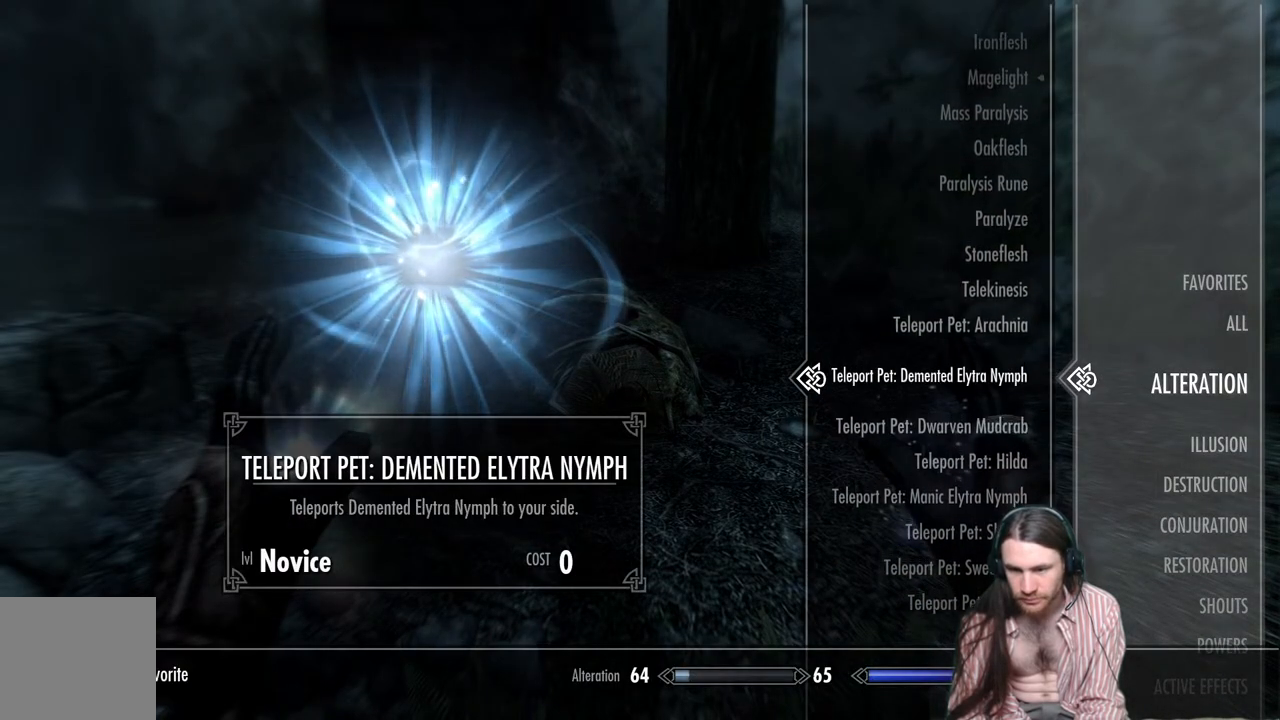
{"buttons": [], "left_stick": "center", "right_stick": "center", "events": [[67, "DPAD_UP", "up"]]}
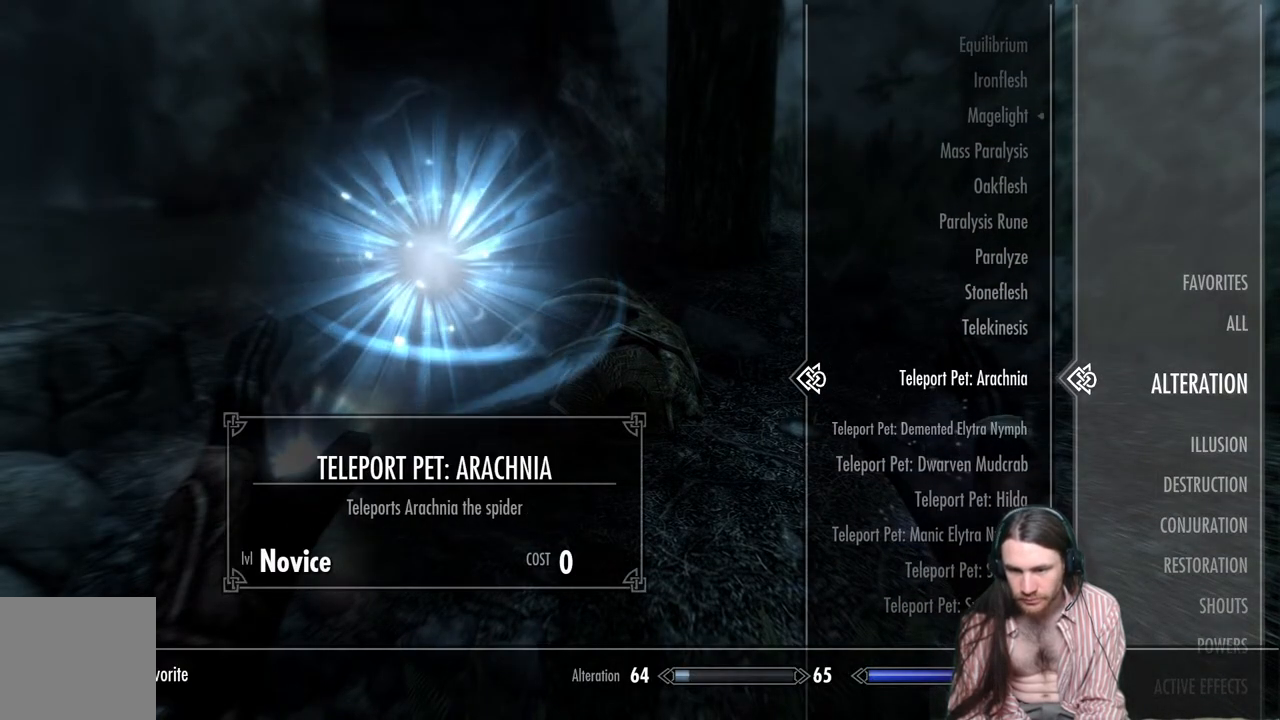
{"buttons": ["L2", "R2"], "left_stick": "center", "right_stick": "center", "events": [[117, "DPAD_UP", "down"], [217, "DPAD_UP", "up"], [433, "L2", "down"], [500, "R2", "down"]]}
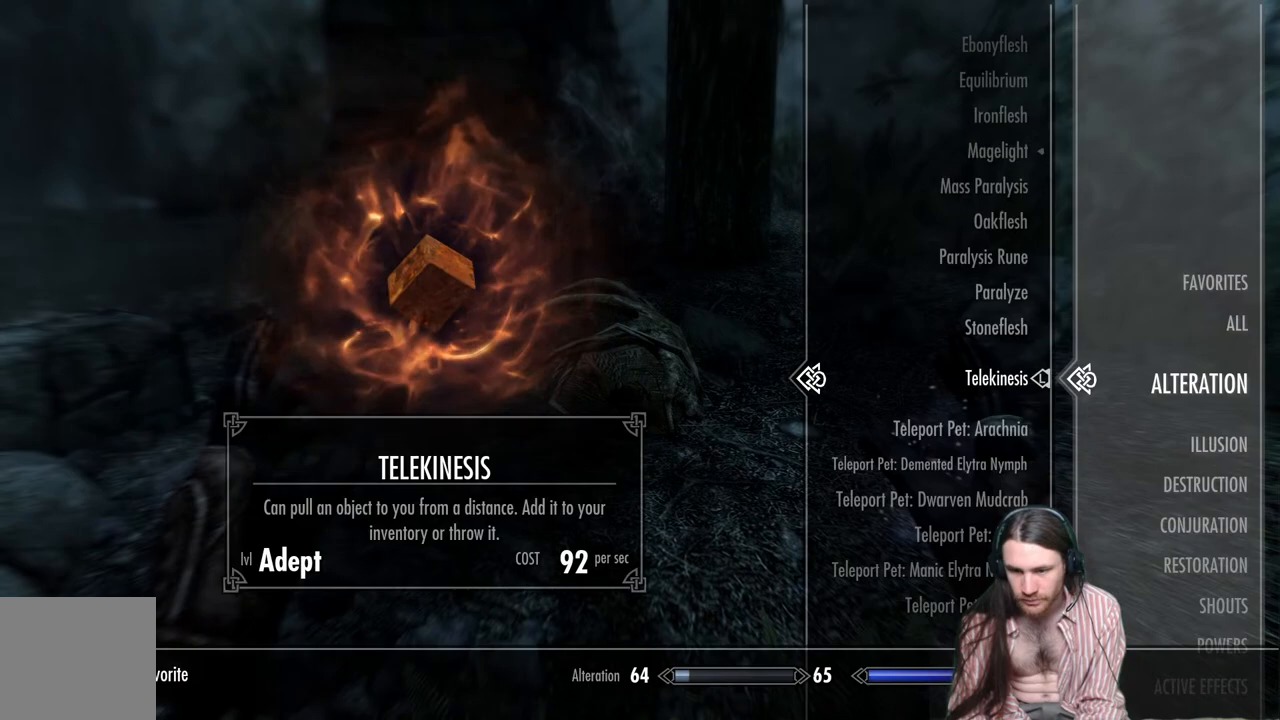
{"buttons": [], "left_stick": "center", "right_stick": "center", "events": [[67, "L2", "up"], [167, "R2", "up"], [367, "B", "down"], [483, "B", "up"]]}
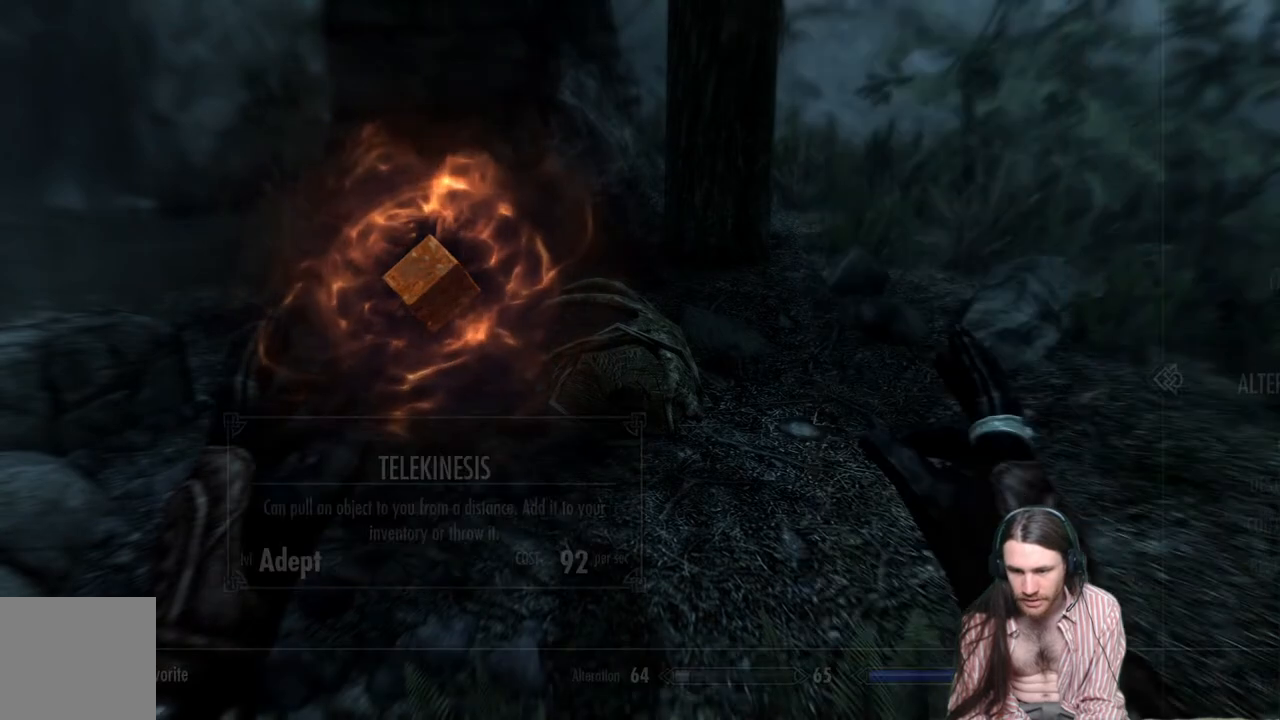
{"buttons": [], "left_stick": "center", "right_stick": "center", "events": [[250, "B", "down"], [417, "B", "up"]]}
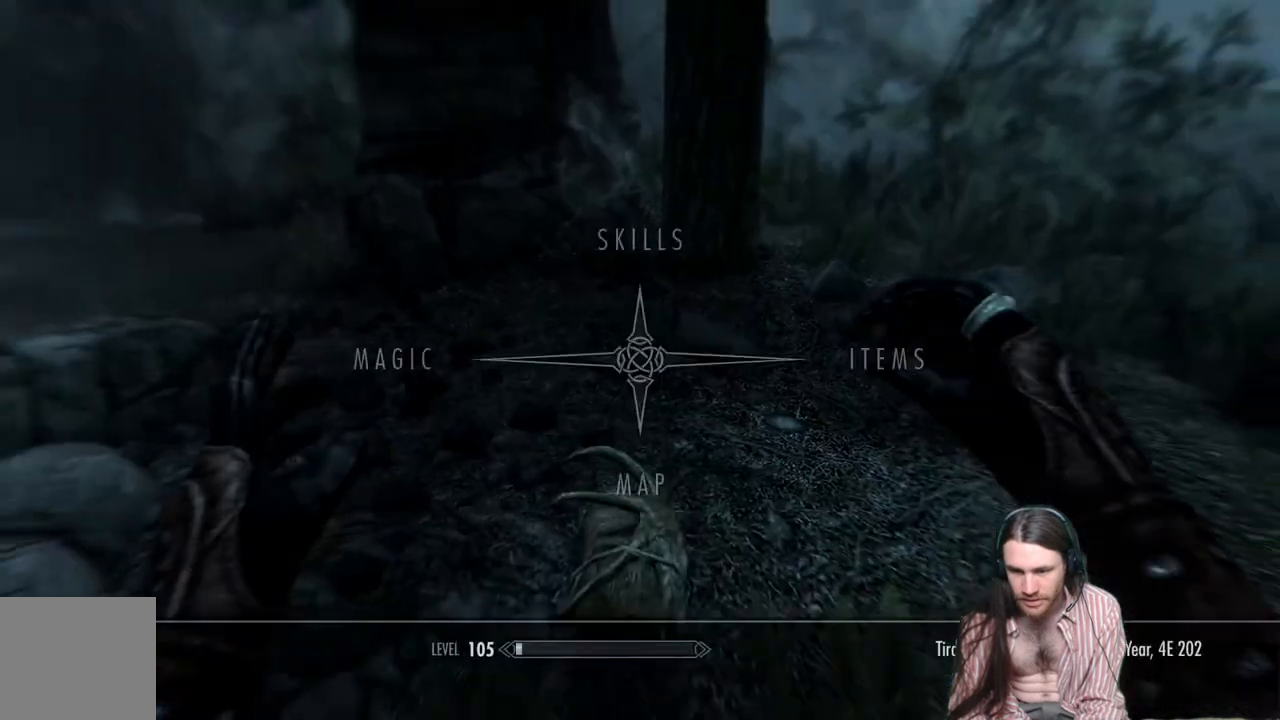
{"buttons": [], "left_stick": "center", "right_stick": "center", "events": []}
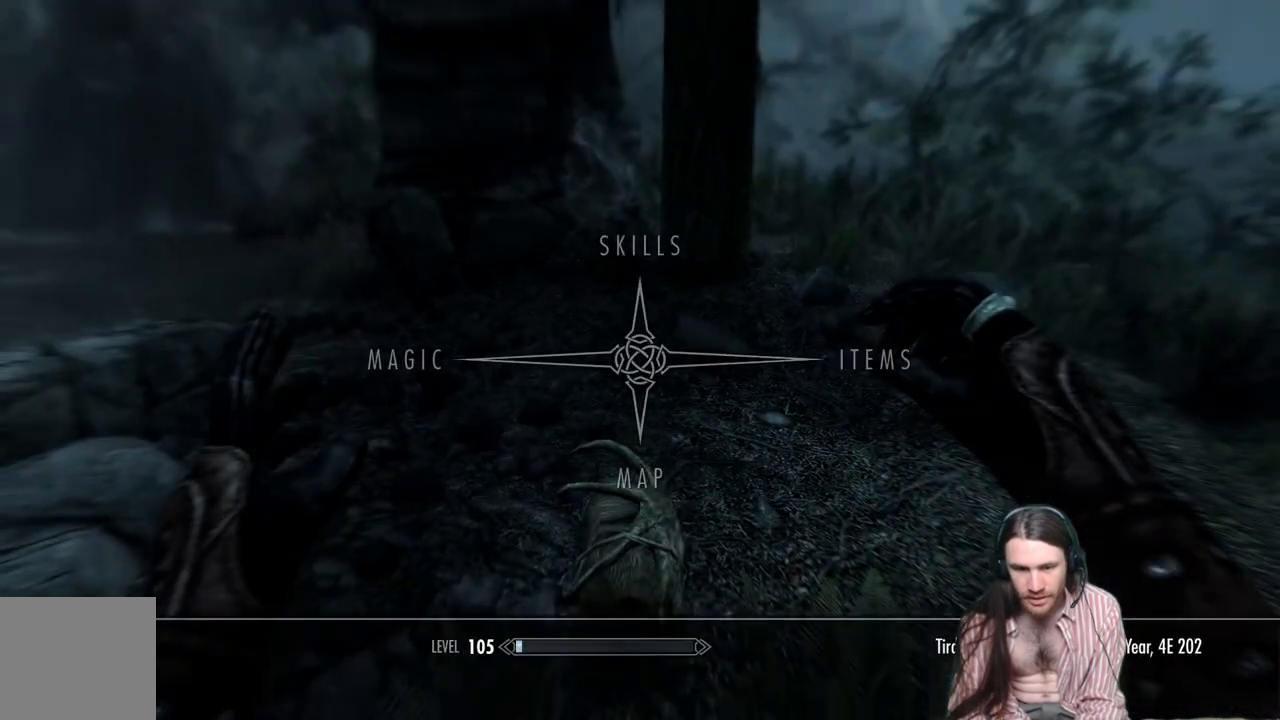
{"buttons": [], "left_stick": "center", "right_stick": "center", "events": [[200, "DPAD_RIGHT", "down"], [317, "DPAD_RIGHT", "up"], [350, "A", "down"], [467, "A", "up"]]}
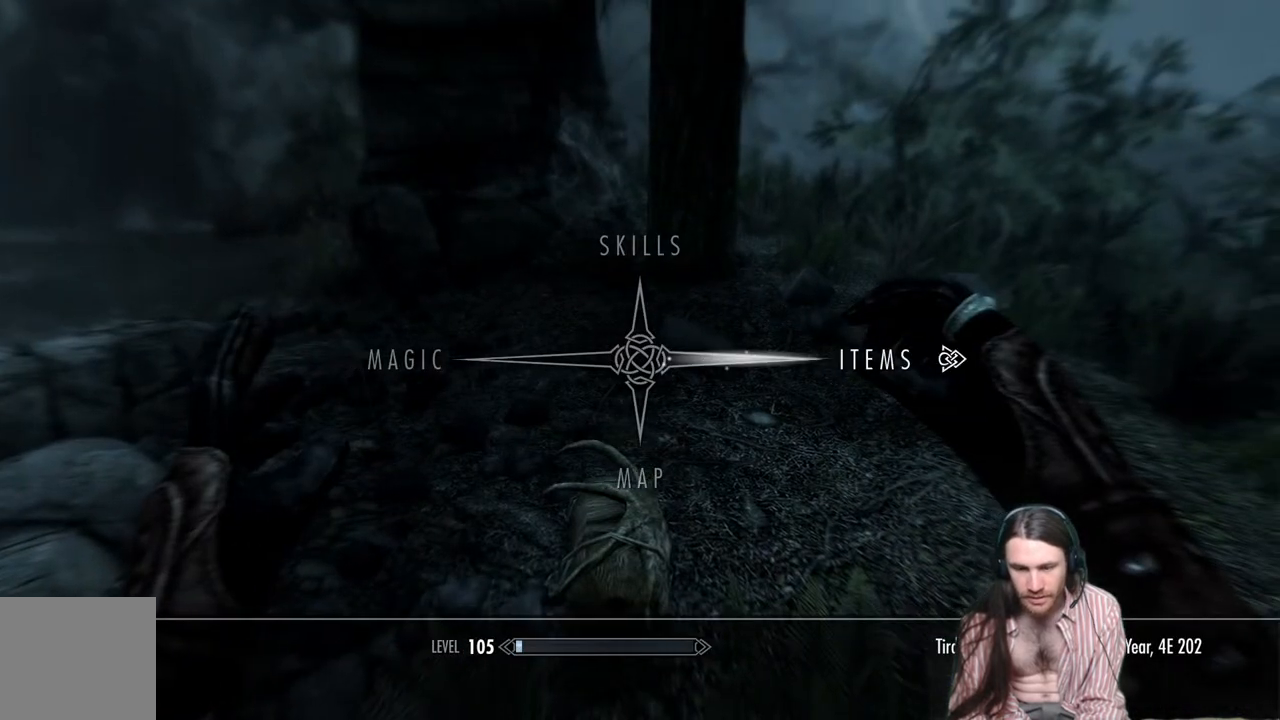
{"buttons": [], "left_stick": "center", "right_stick": "center", "events": []}
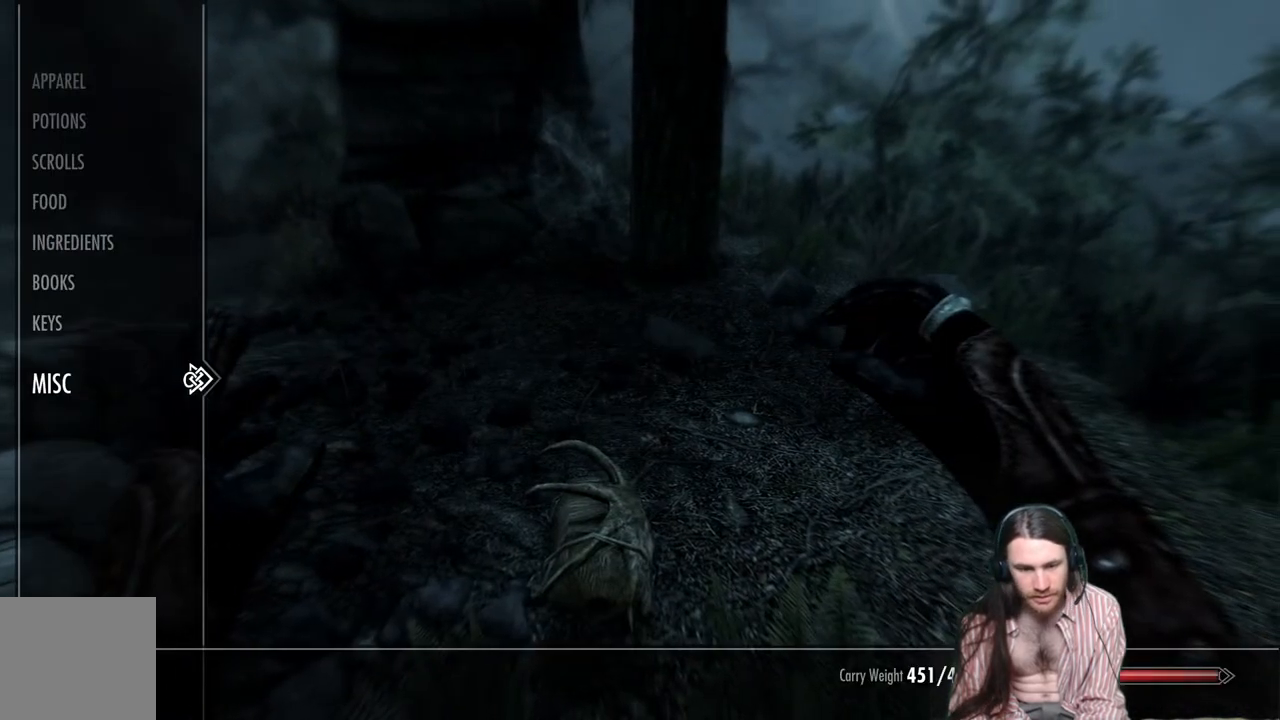
{"buttons": ["DPAD_UP"], "left_stick": "center", "right_stick": "center", "events": [[50, "DPAD_UP", "down"], [167, "DPAD_UP", "up"], [250, "DPAD_UP", "down"], [333, "DPAD_UP", "up"], [417, "DPAD_UP", "down"]]}
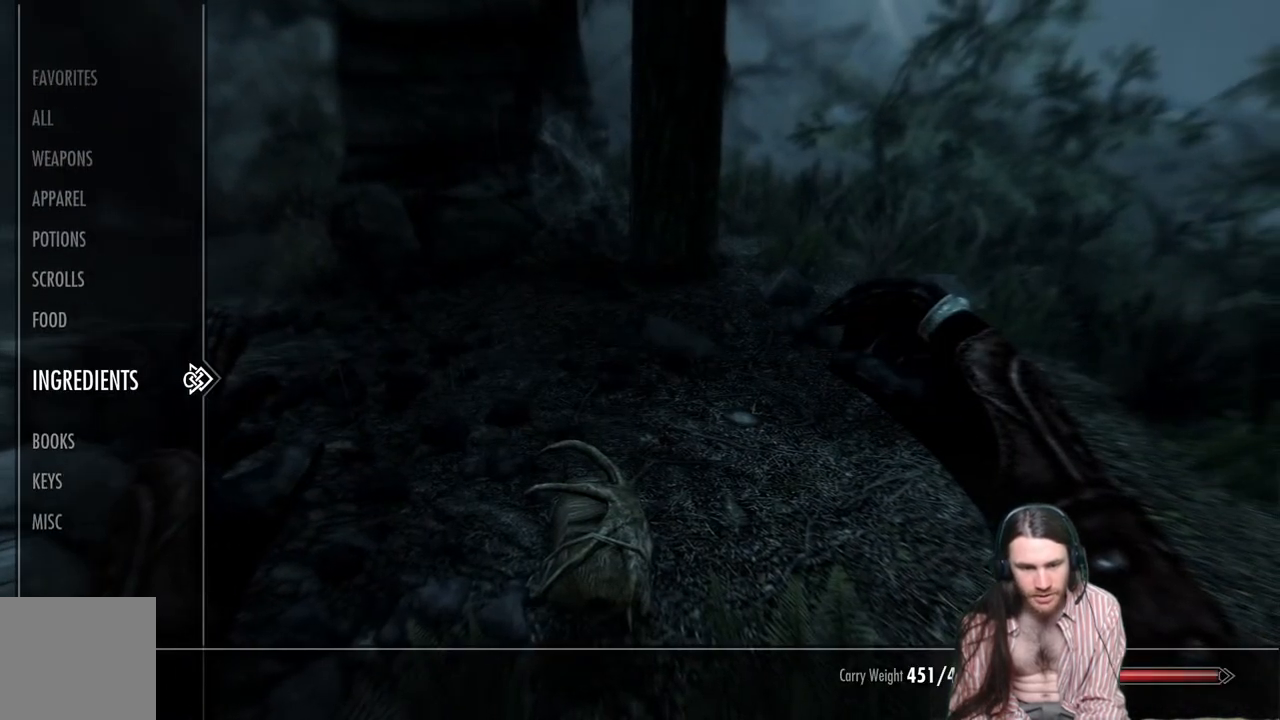
{"buttons": [], "left_stick": "center", "right_stick": "center", "events": [[17, "DPAD_UP", "up"], [133, "DPAD_UP", "down"], [233, "DPAD_UP", "up"]]}
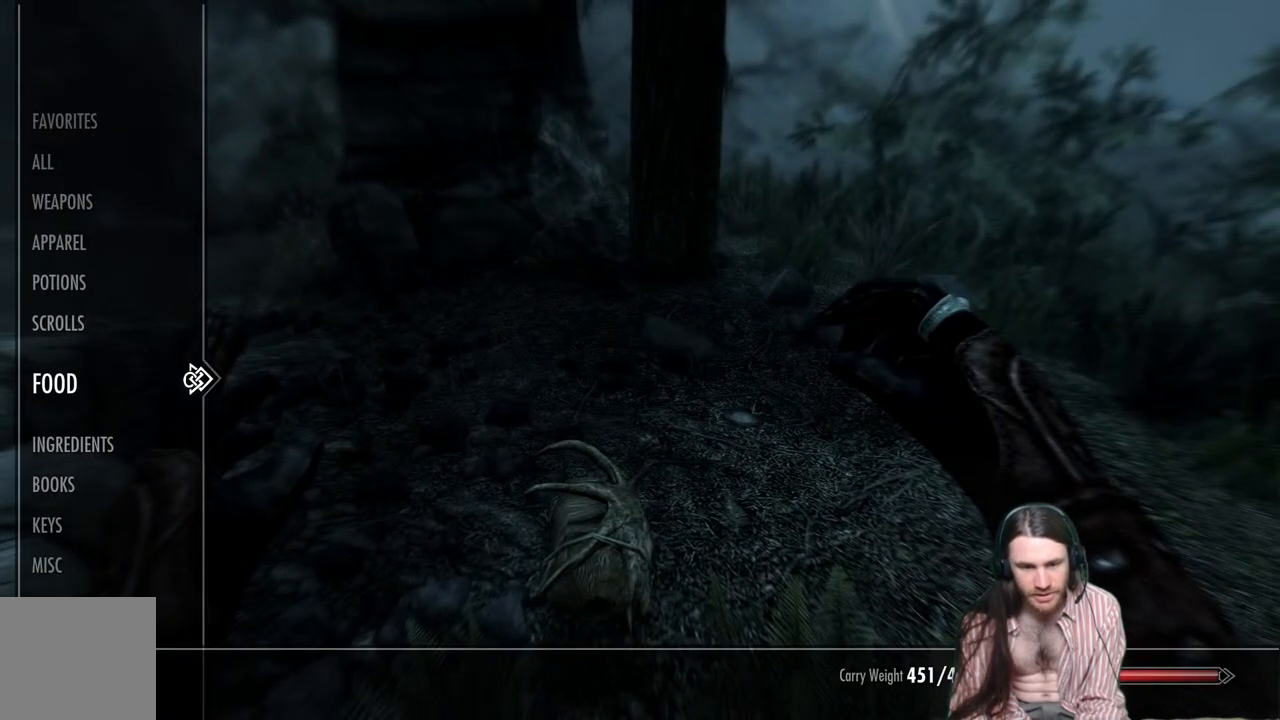
{"buttons": [], "left_stick": "center", "right_stick": "center", "events": [[50, "DPAD_UP", "down"], [183, "DPAD_UP", "up"], [283, "DPAD_UP", "down"], [383, "DPAD_UP", "up"]]}
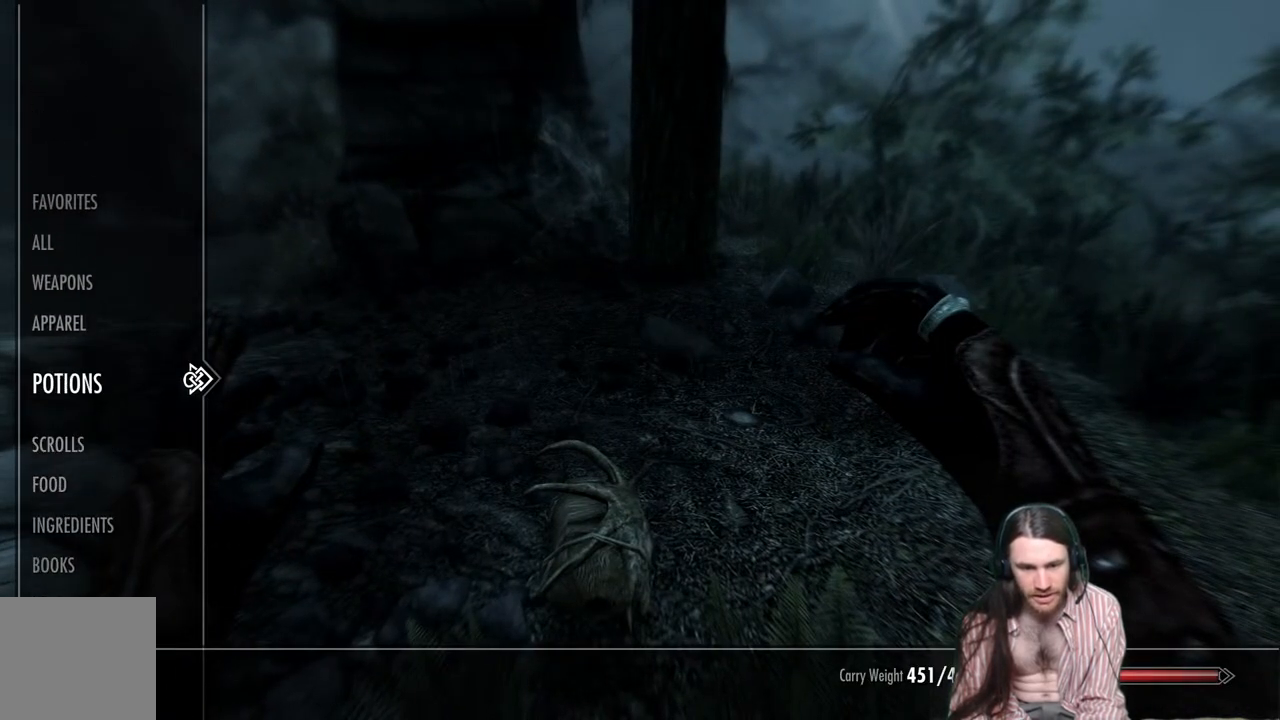
{"buttons": [], "left_stick": "center", "right_stick": "center", "events": [[133, "DPAD_UP", "down"], [300, "DPAD_UP", "up"]]}
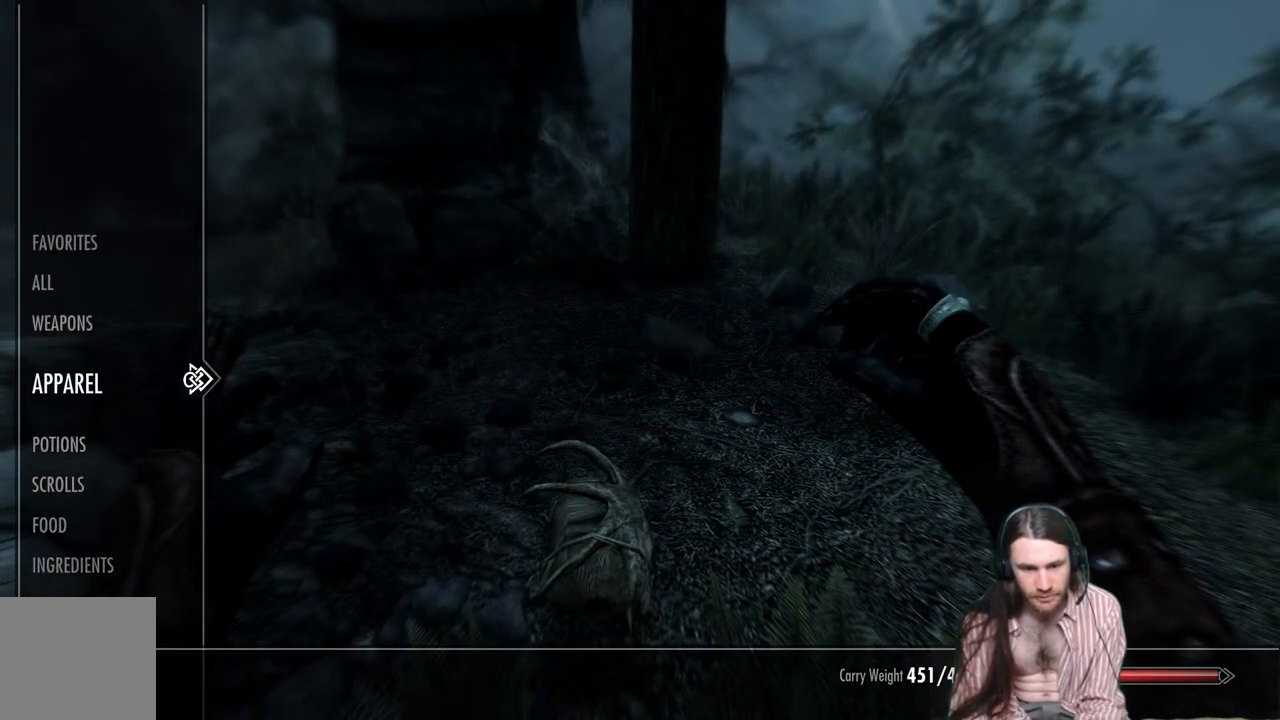
{"buttons": [], "left_stick": "center", "right_stick": "center", "events": [[233, "DPAD_RIGHT", "down"], [367, "DPAD_RIGHT", "up"]]}
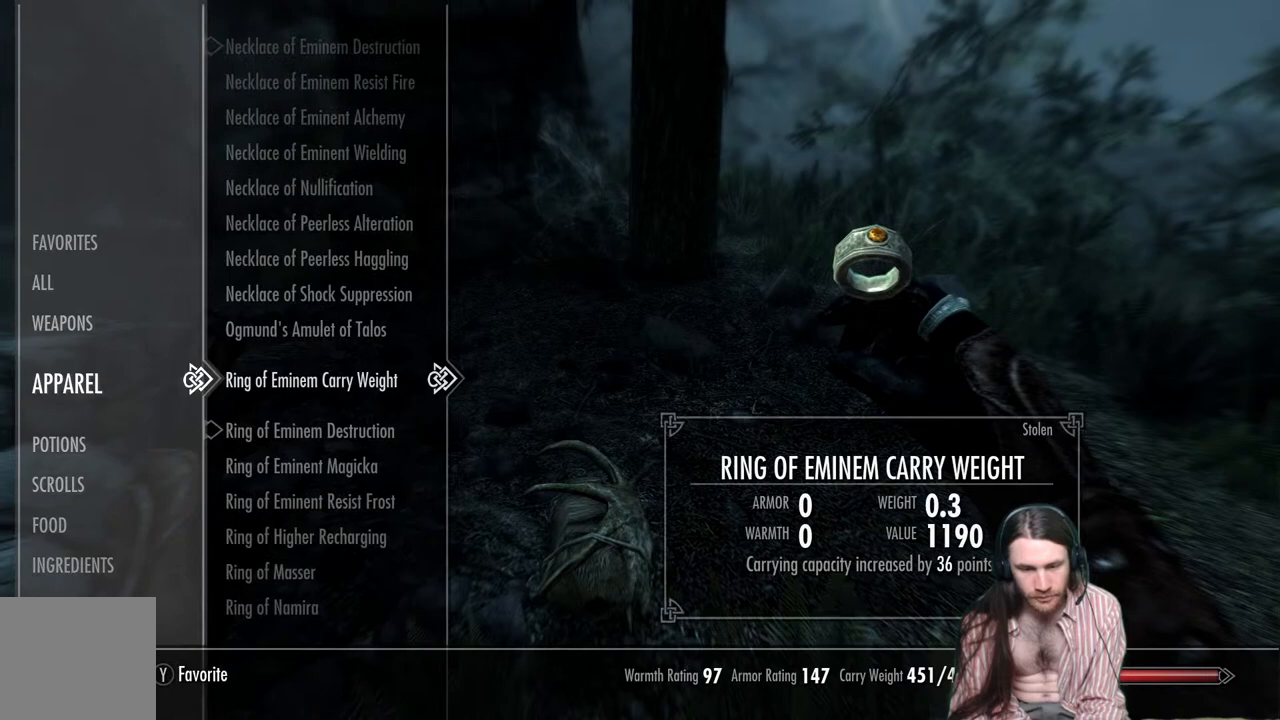
{"buttons": [], "left_stick": "center", "right_stick": "center", "events": []}
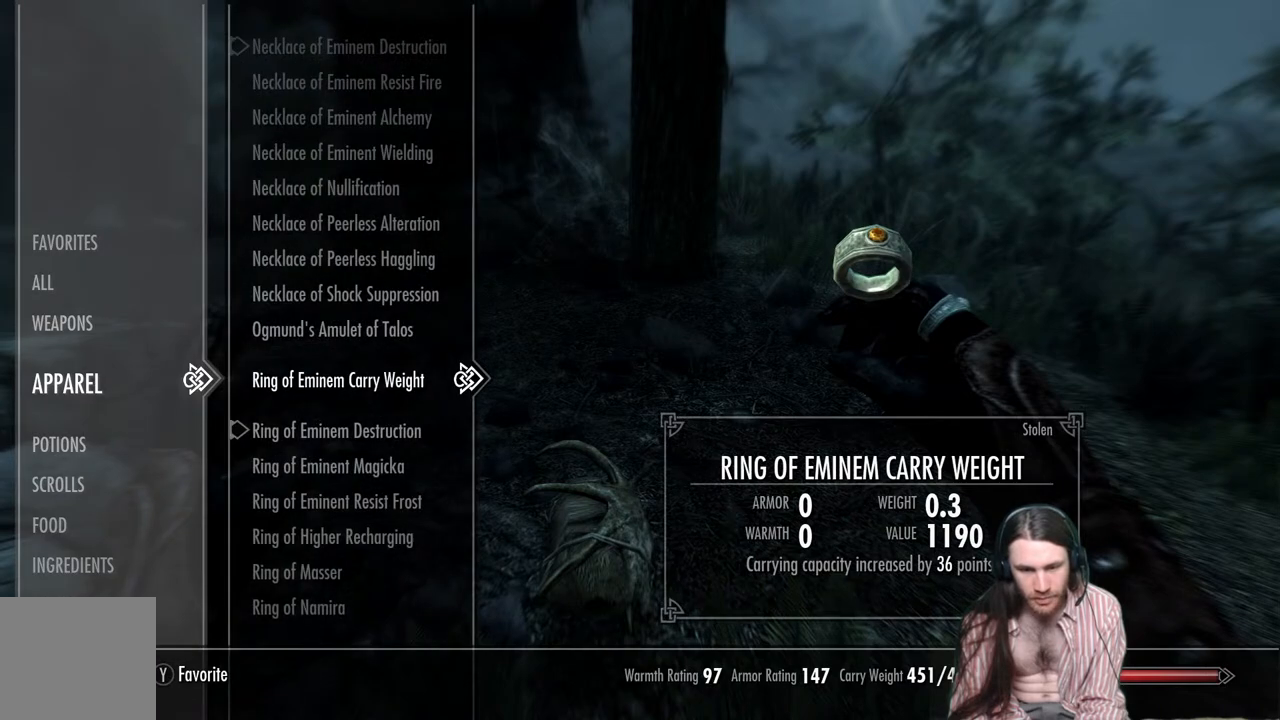
{"buttons": [], "left_stick": "center", "right_stick": "center", "events": [[117, "DPAD_DOWN", "down"], [267, "DPAD_DOWN", "up"], [367, "DPAD_DOWN", "down"], [500, "DPAD_DOWN", "up"]]}
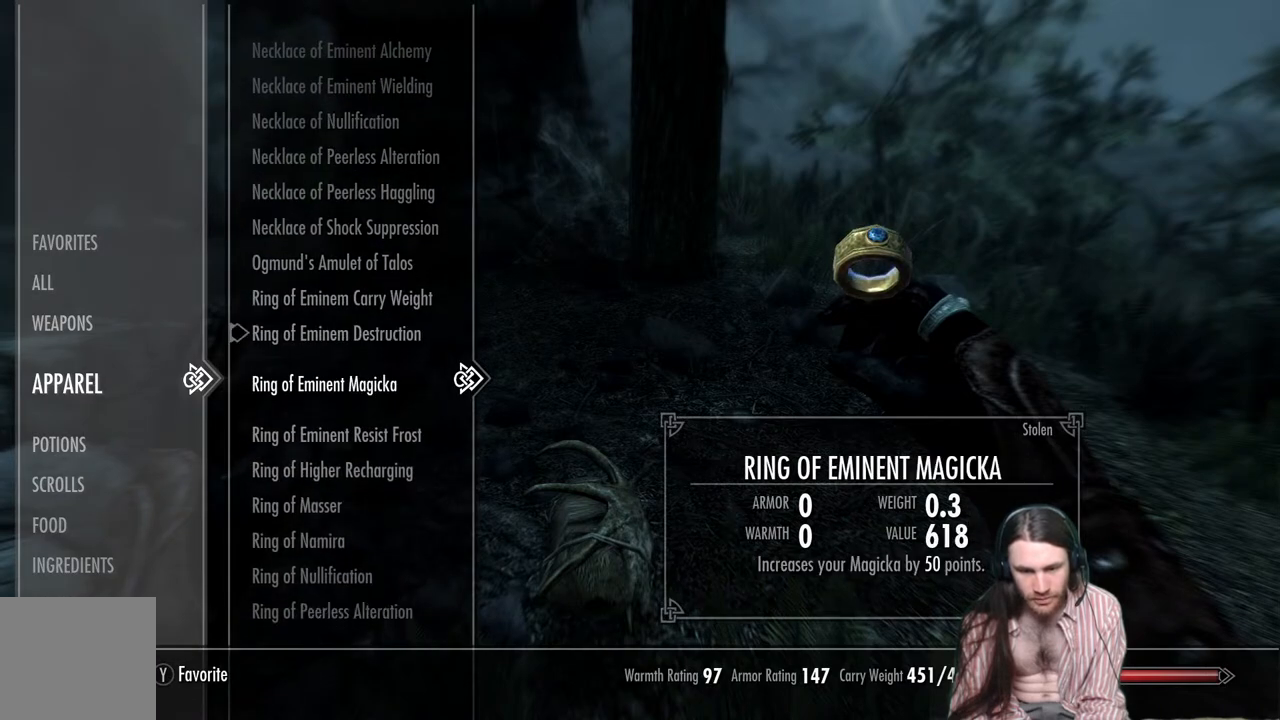
{"buttons": [], "left_stick": "center", "right_stick": "center", "events": [[83, "DPAD_DOWN", "down"], [217, "DPAD_DOWN", "up"]]}
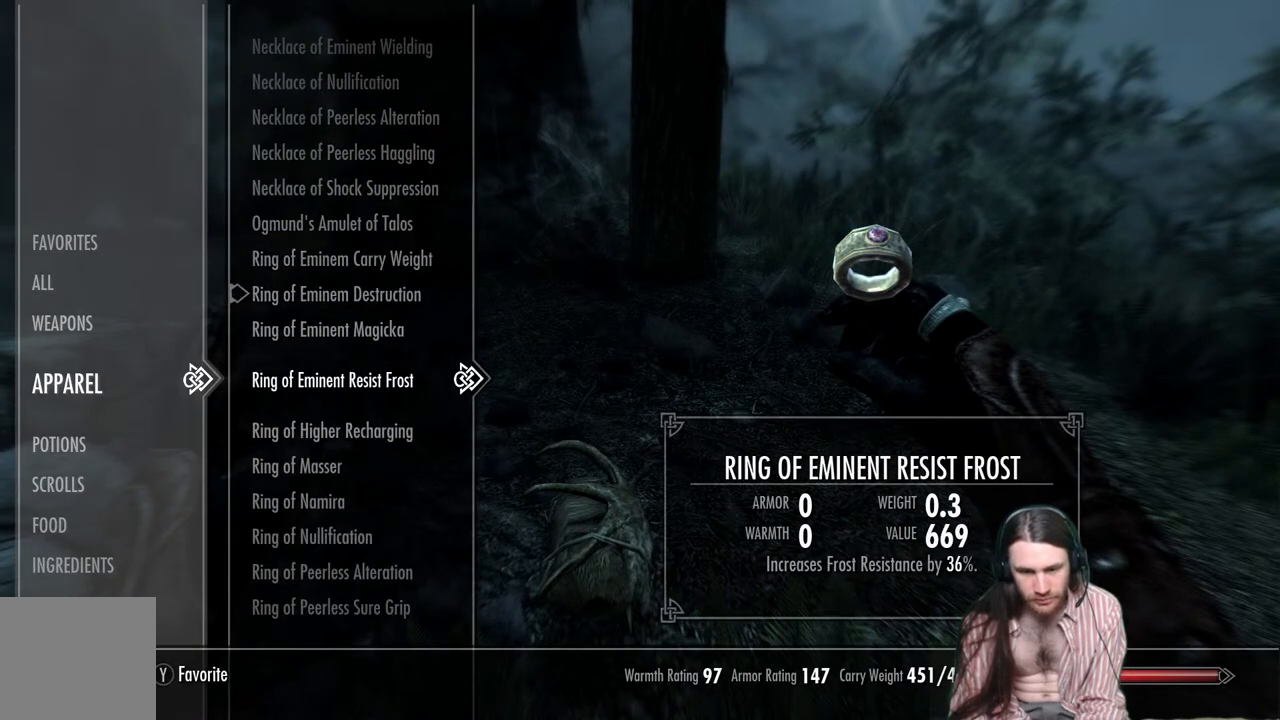
{"buttons": ["DPAD_DOWN"], "left_stick": "center", "right_stick": "center", "events": [[383, "DPAD_DOWN", "down"]]}
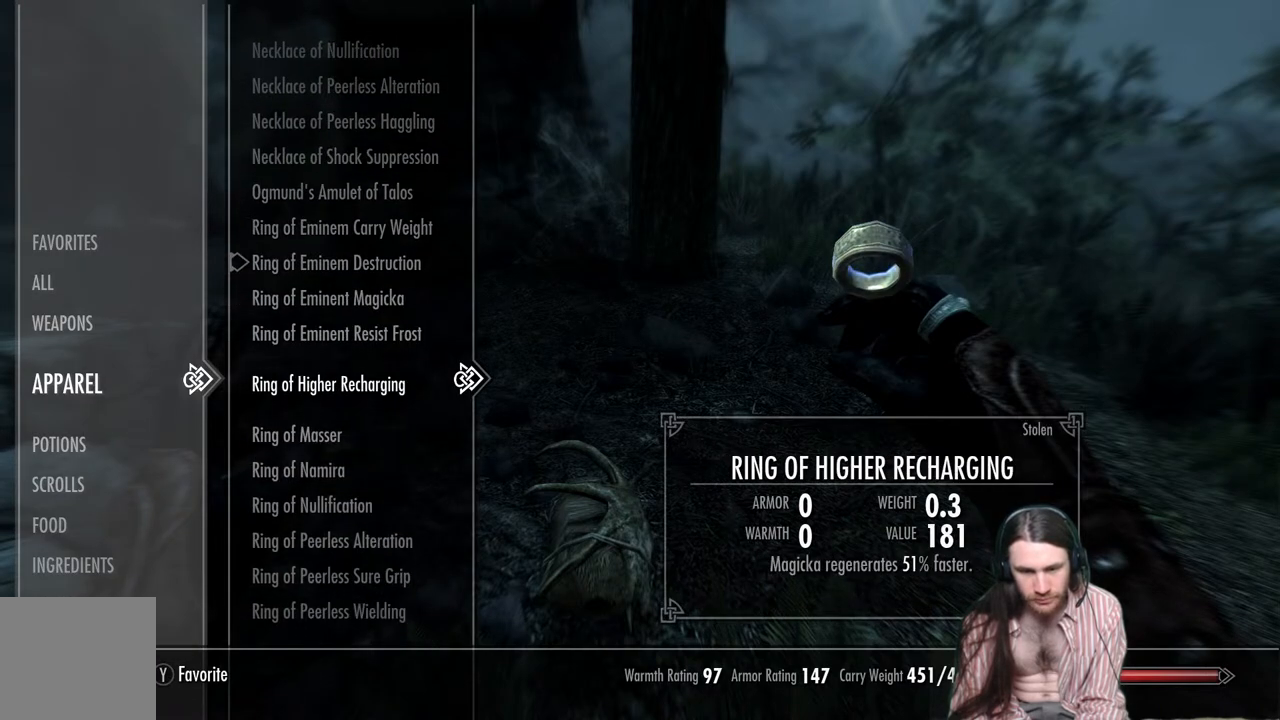
{"buttons": [], "left_stick": "center", "right_stick": "center", "events": [[17, "DPAD_DOWN", "up"], [150, "DPAD_DOWN", "down"], [300, "DPAD_DOWN", "up"], [367, "DPAD_DOWN", "down"], [483, "DPAD_DOWN", "up"]]}
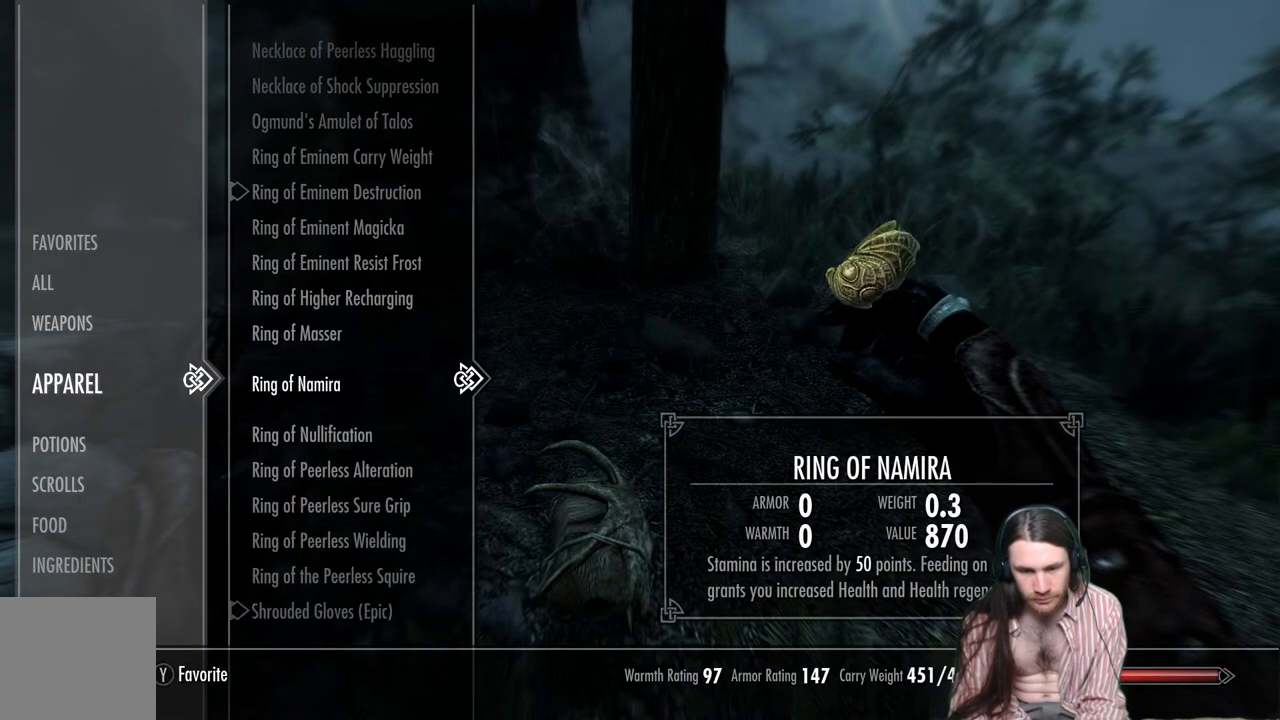
{"buttons": [], "left_stick": "center", "right_stick": "center", "events": [[83, "DPAD_DOWN", "down"], [200, "DPAD_DOWN", "up"], [267, "DPAD_DOWN", "down"], [400, "DPAD_DOWN", "up"]]}
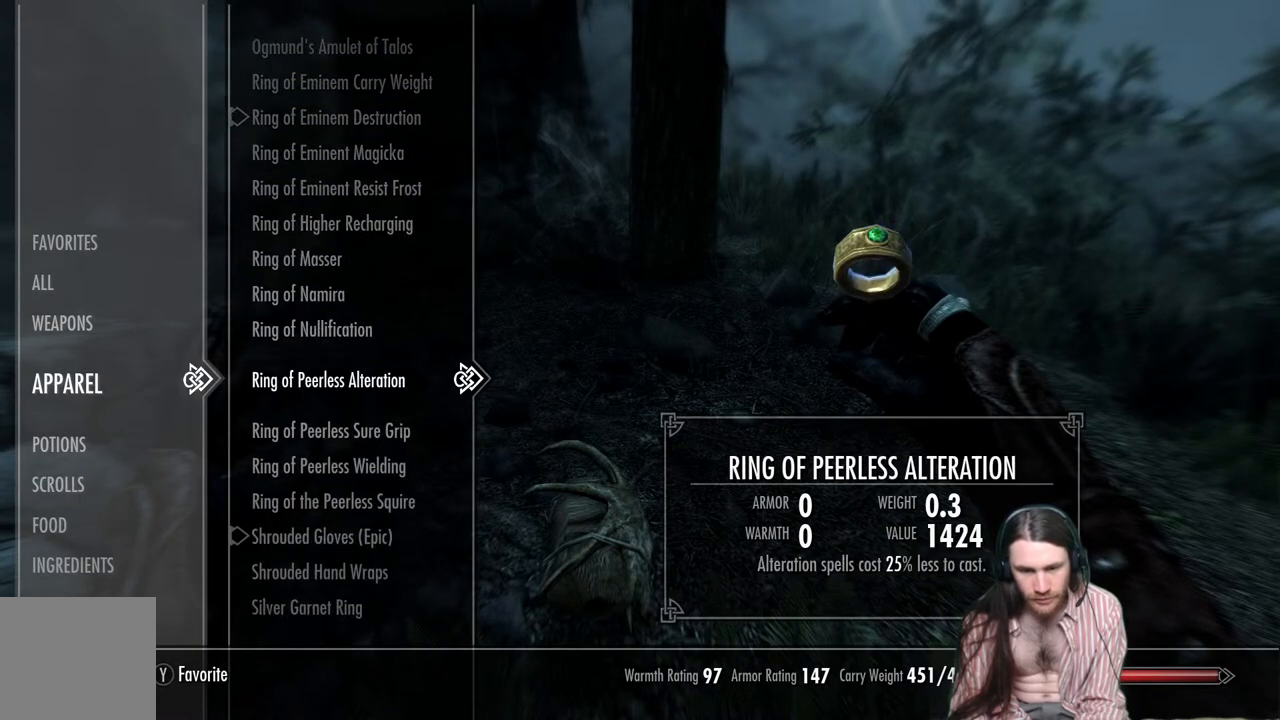
{"buttons": ["DPAD_DOWN"], "left_stick": "center", "right_stick": "center", "events": [[100, "A", "down"], [250, "A", "up"], [483, "DPAD_DOWN", "down"]]}
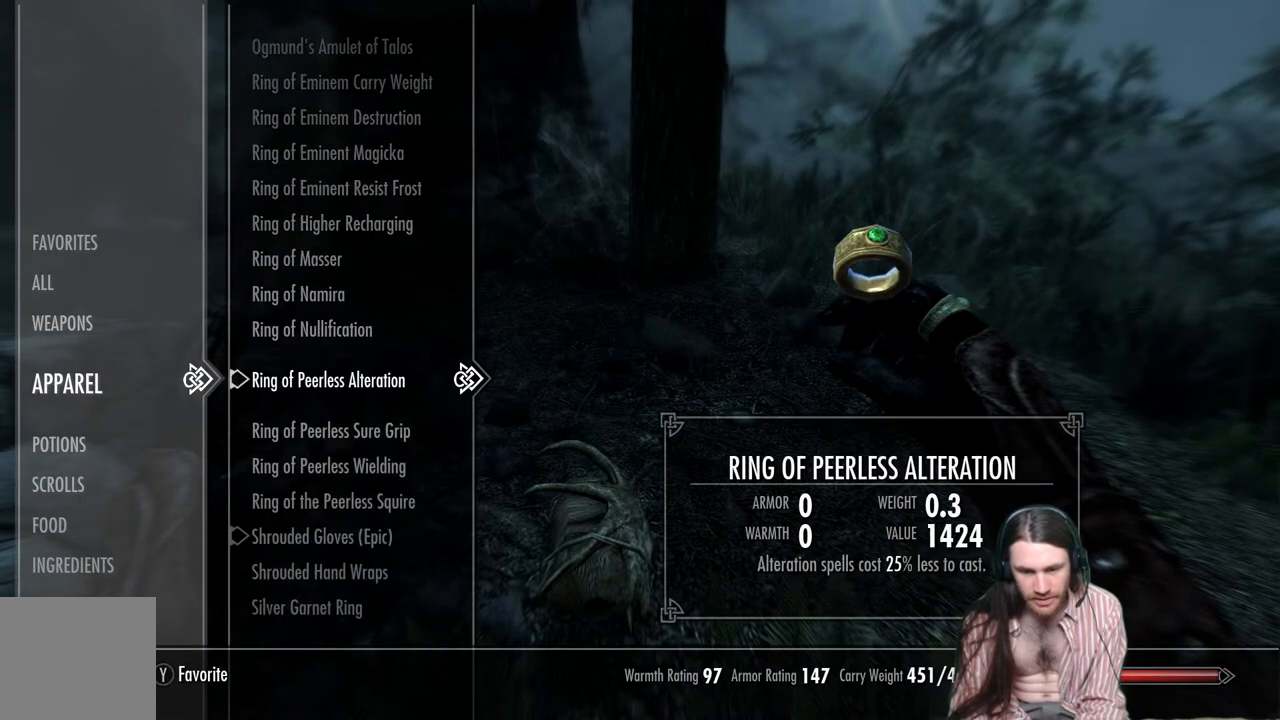
{"buttons": [], "left_stick": "center", "right_stick": "center", "events": [[467, "DPAD_DOWN", "up"]]}
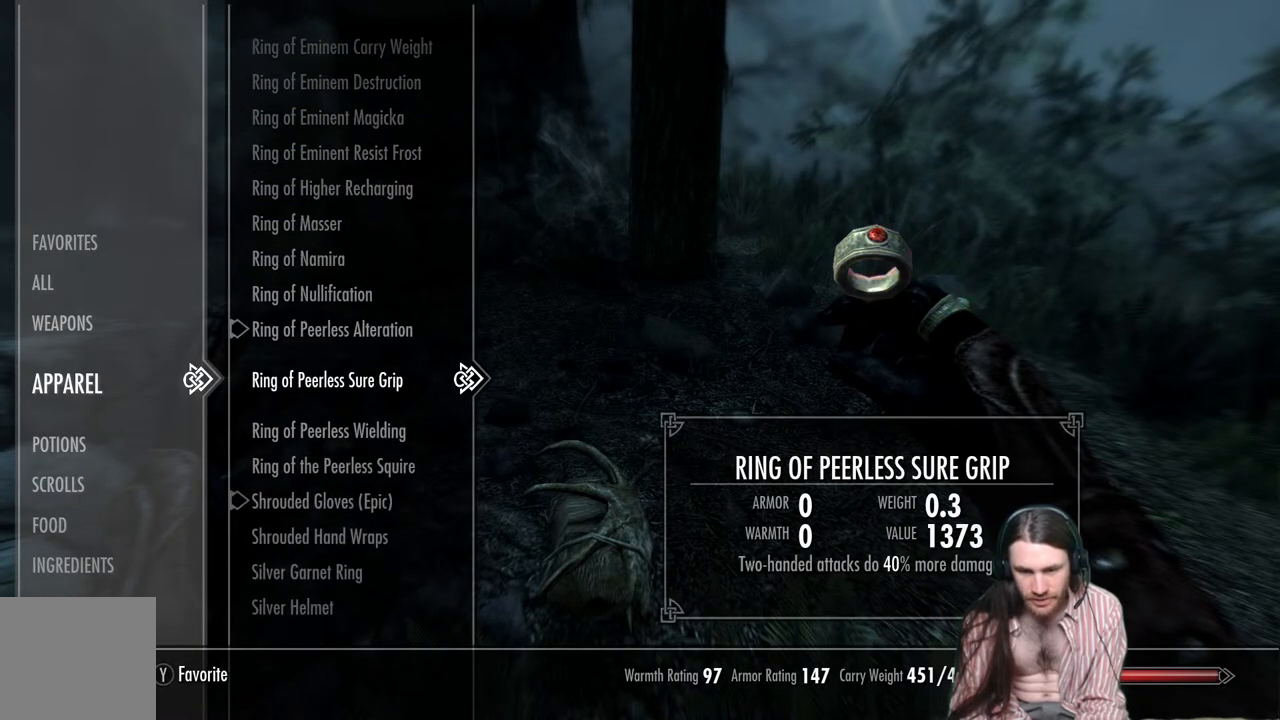
{"buttons": ["DPAD_UP"], "left_stick": "center", "right_stick": "center", "events": [[117, "DPAD_UP", "down"]]}
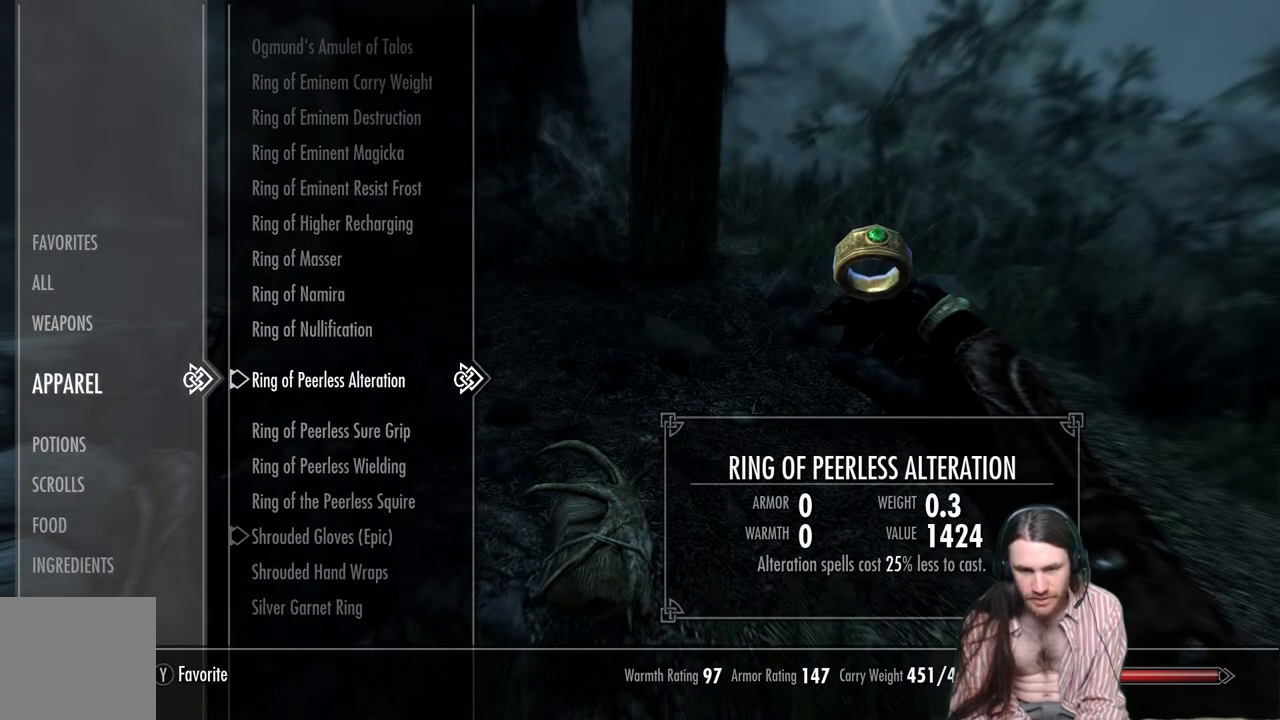
{"buttons": ["DPAD_UP"], "left_stick": "center", "right_stick": "center", "events": []}